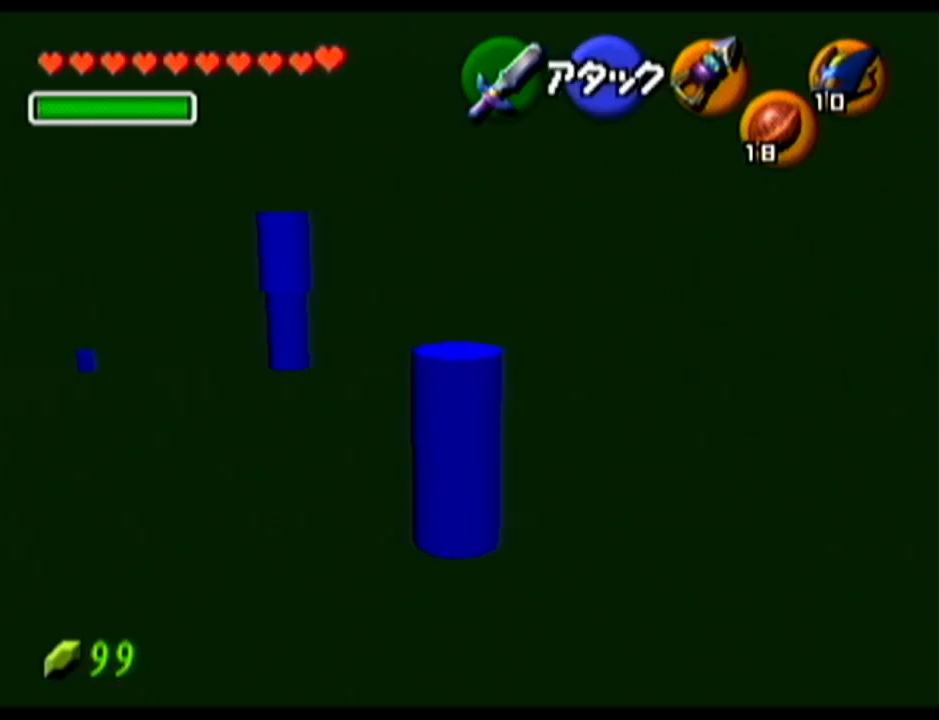
Gameplay with a controller (Nintendo layout); each line is a JSON object with the inputs held at the frame after it. "events" lists button and stick changes between this image and that frame as [ms after this image, input, new state], when the widget could be followed in between. Not read: L3 R3.
{"buttons": ["Z"], "left_stick": "down", "events": [[134, "left_stick", "down"]]}
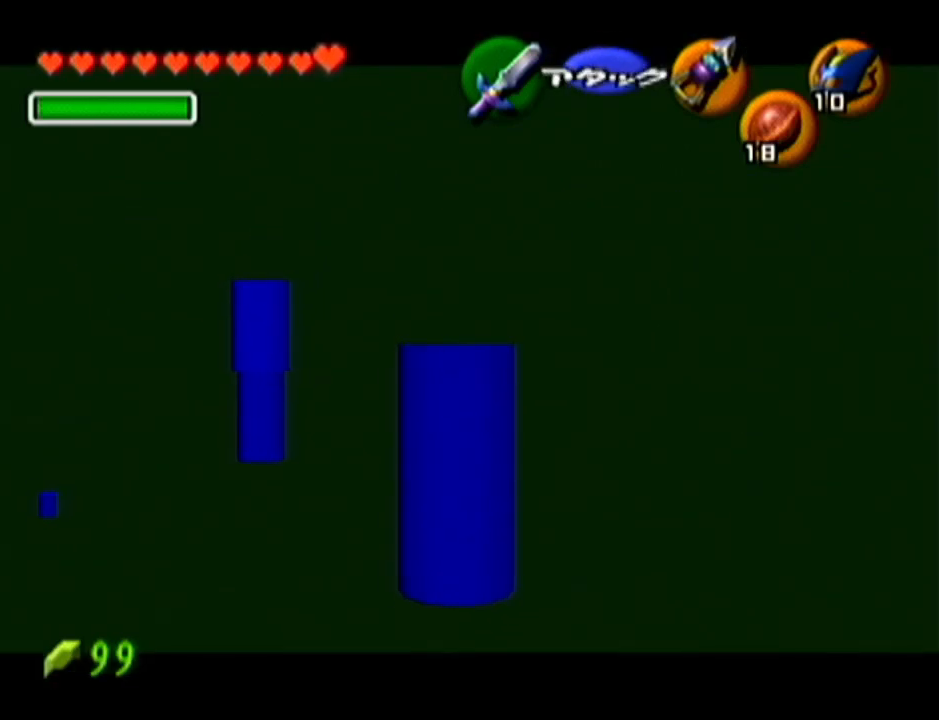
{"buttons": ["Z"], "left_stick": "down", "events": []}
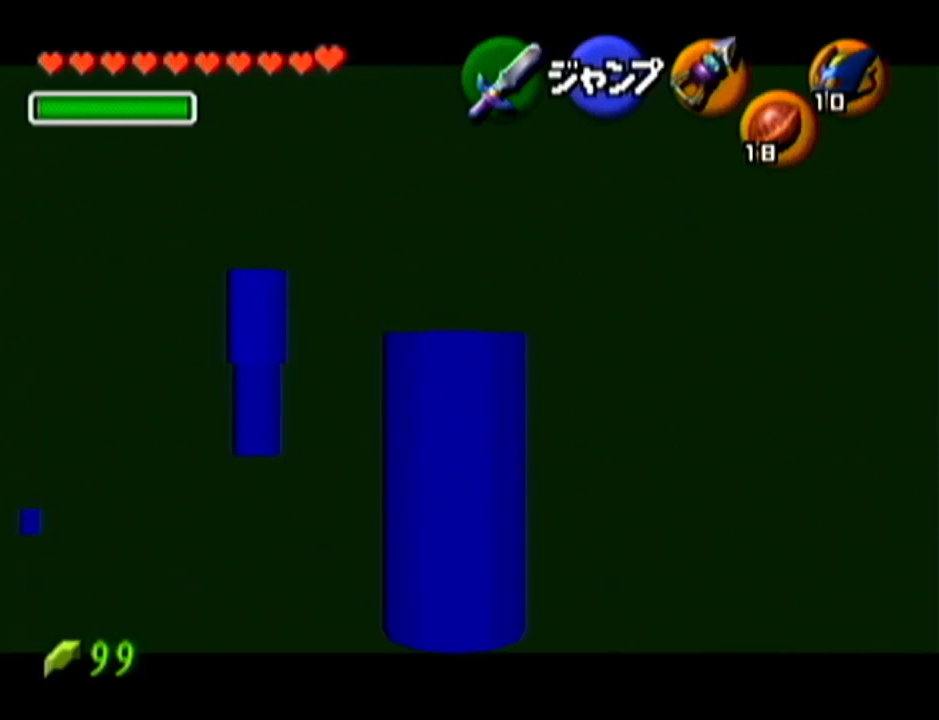
{"buttons": ["Z"], "left_stick": "down", "events": []}
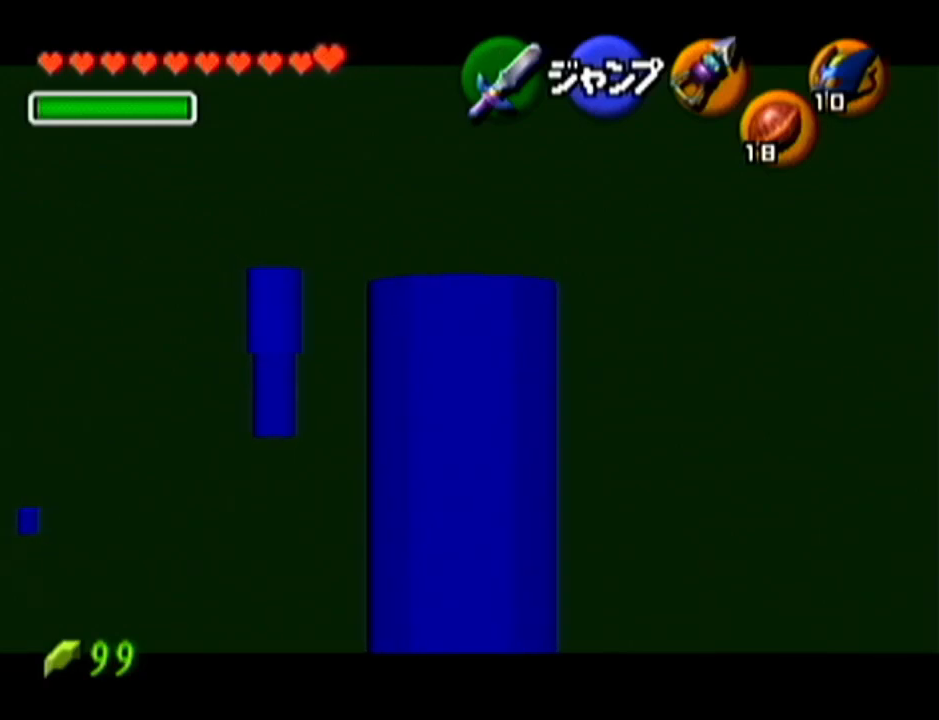
{"buttons": ["Z"], "left_stick": "up", "events": [[284, "left_stick", "up"]]}
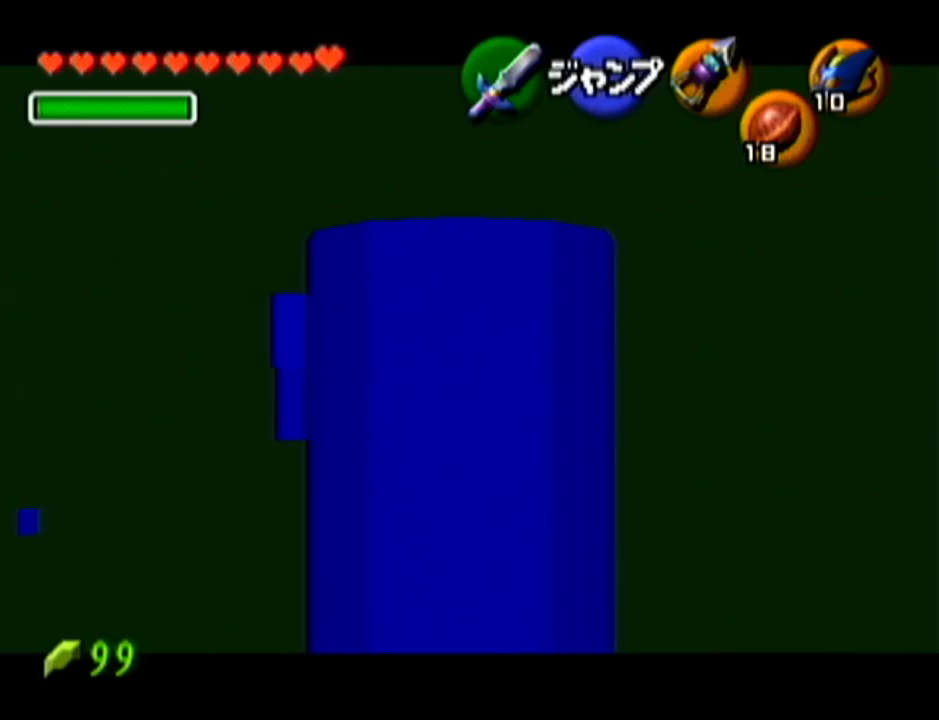
{"buttons": ["Z"], "left_stick": "up", "events": []}
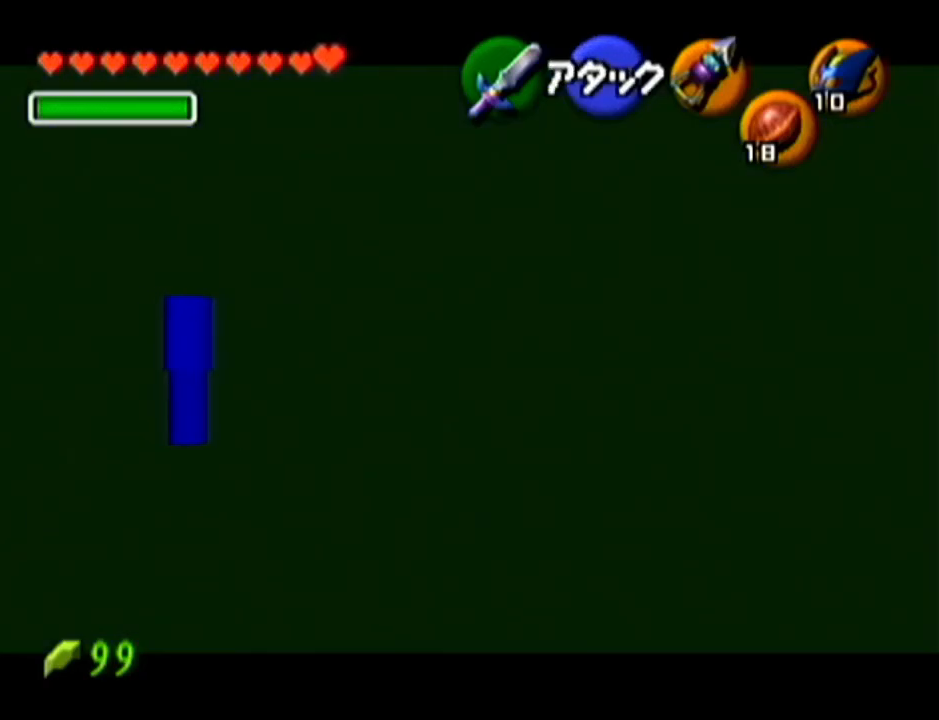
{"buttons": ["Z"], "left_stick": "up", "events": []}
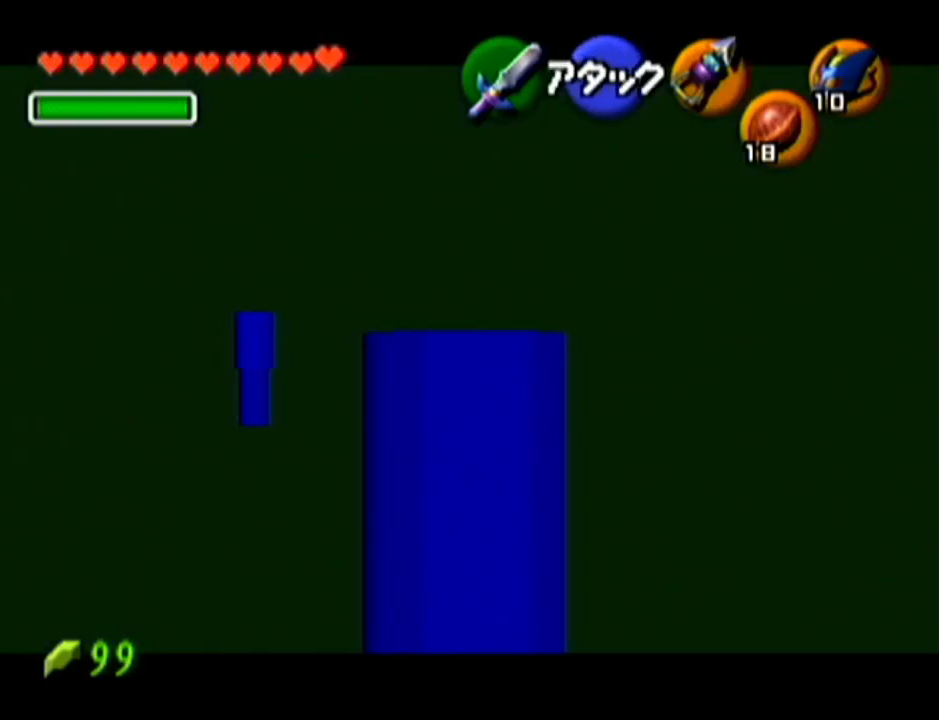
{"buttons": ["Z"], "left_stick": "up", "events": []}
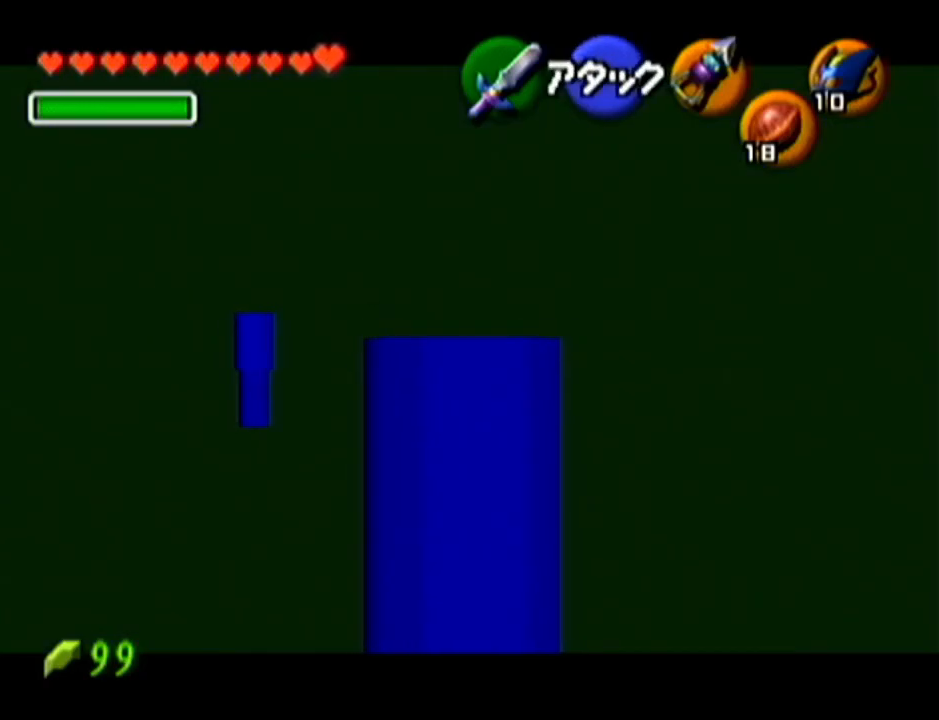
{"buttons": ["Z"], "left_stick": "up", "events": []}
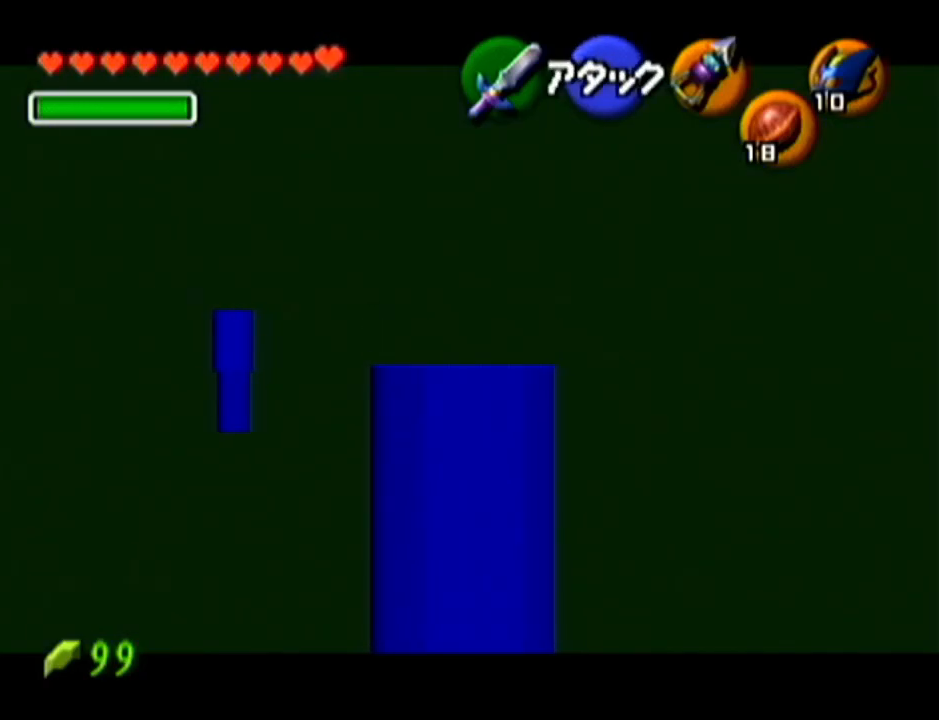
{"buttons": ["Z"], "left_stick": "up", "events": []}
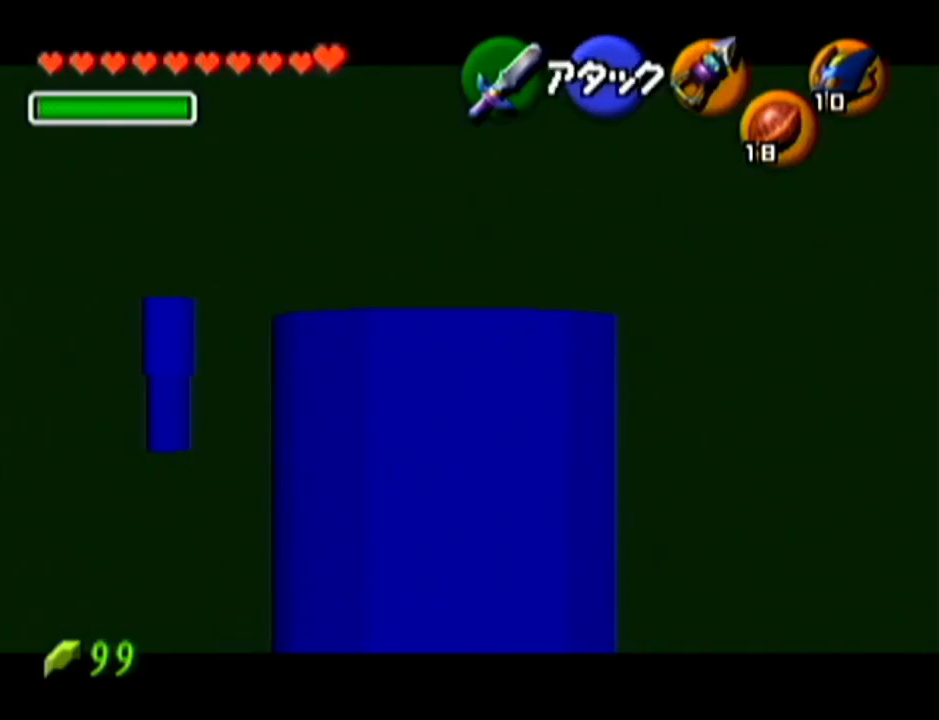
{"buttons": ["Z"], "left_stick": "up", "events": []}
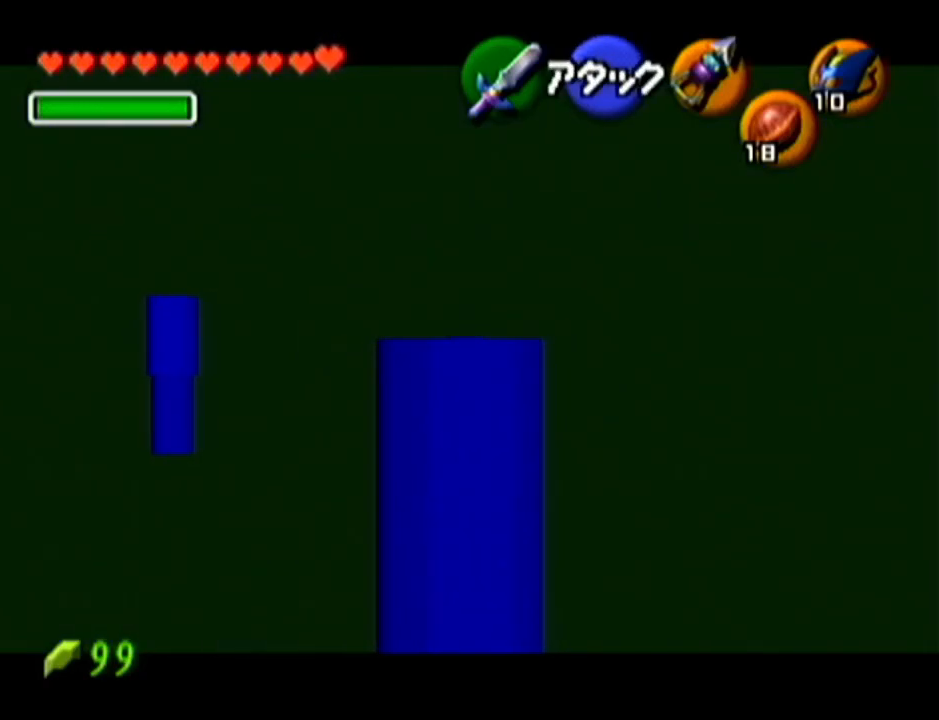
{"buttons": ["Z"], "left_stick": "up", "events": []}
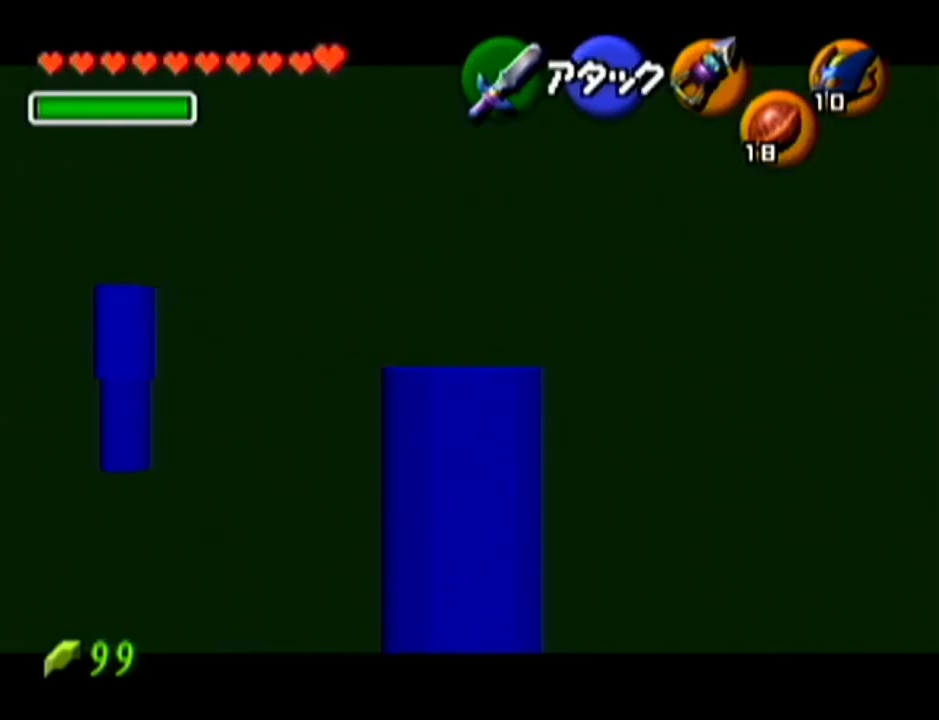
{"buttons": [], "left_stick": "center", "events": [[184, "left_stick", "center"], [334, "Z", "up"]]}
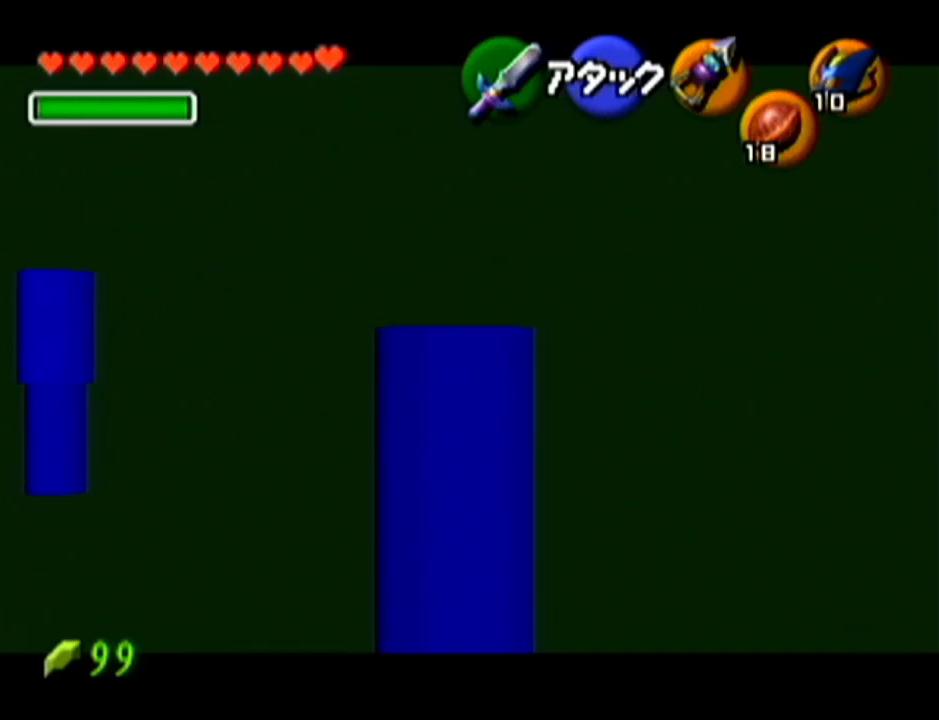
{"buttons": ["Z"], "left_stick": "center", "events": [[167, "left_stick", "left"], [333, "left_stick", "center"], [367, "Z", "down"]]}
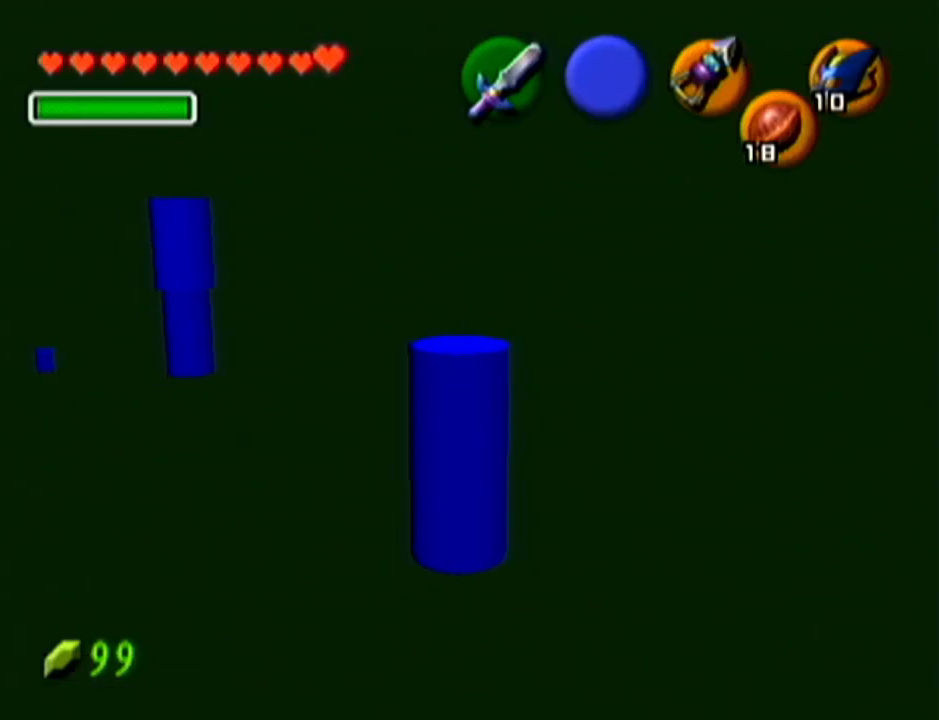
{"buttons": ["Z"], "left_stick": "center", "events": []}
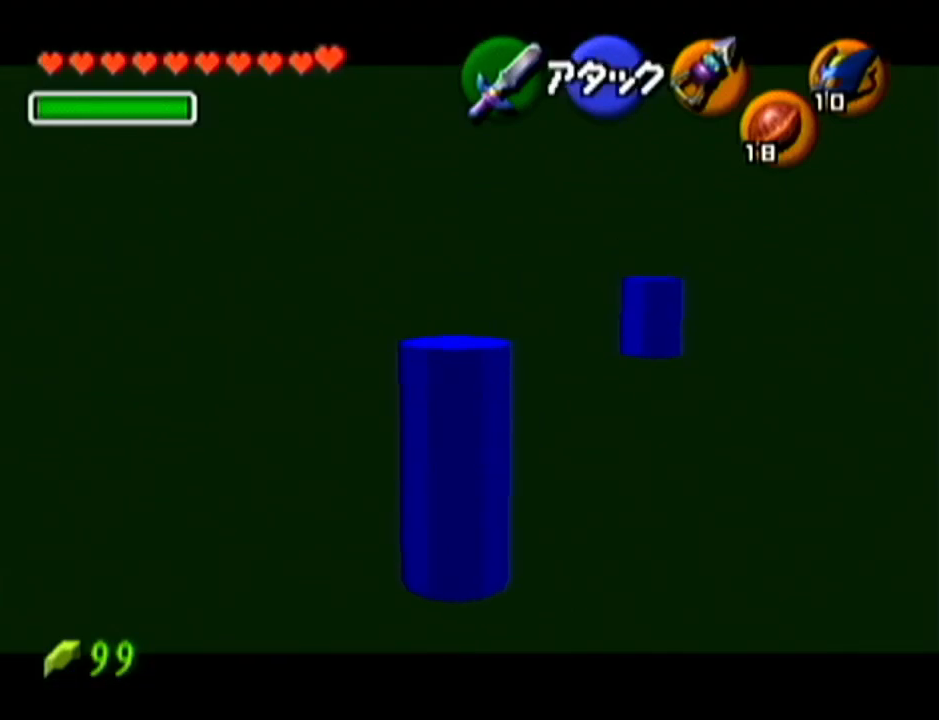
{"buttons": [], "left_stick": "center", "events": [[16, "Z", "up"], [267, "left_stick", "right"], [400, "left_stick", "center"]]}
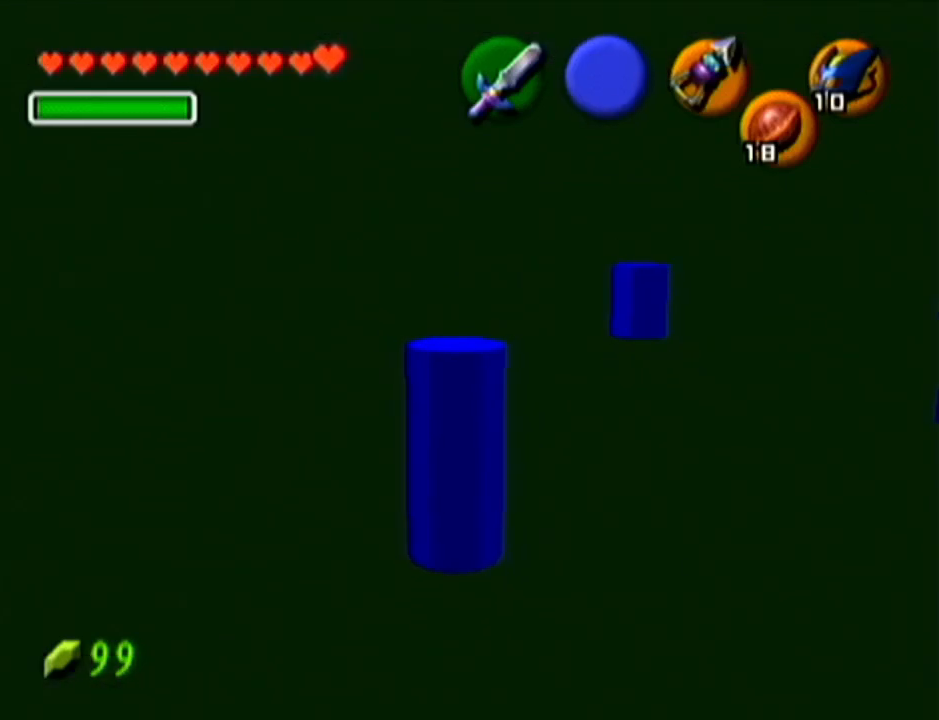
{"buttons": [], "left_stick": "up", "events": [[234, "left_stick", "up"]]}
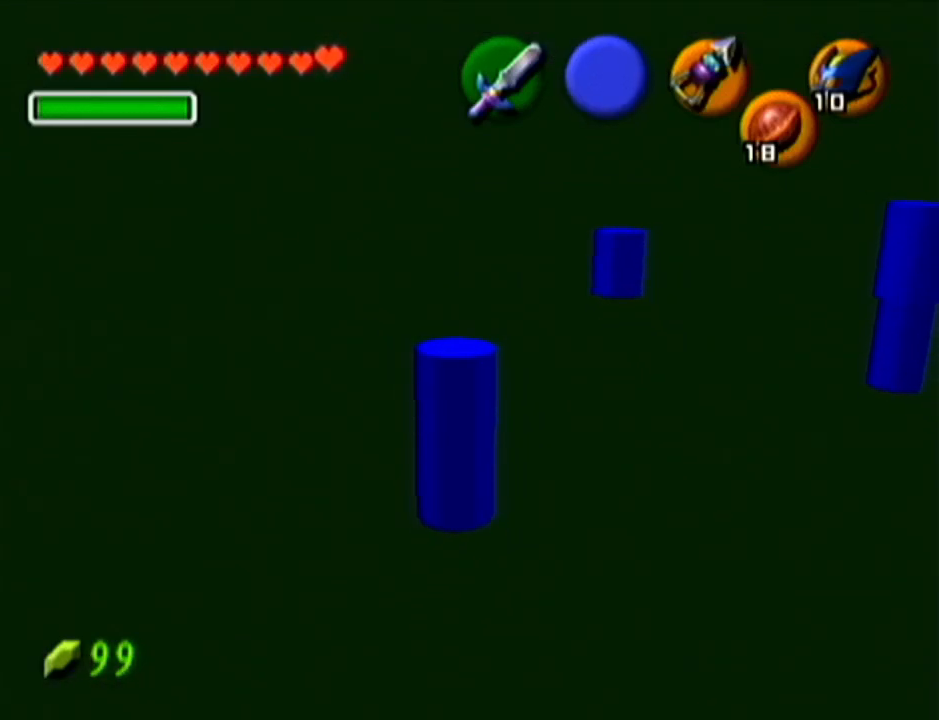
{"buttons": ["A"], "left_stick": "center", "events": [[150, "A", "down"], [300, "left_stick", "center"]]}
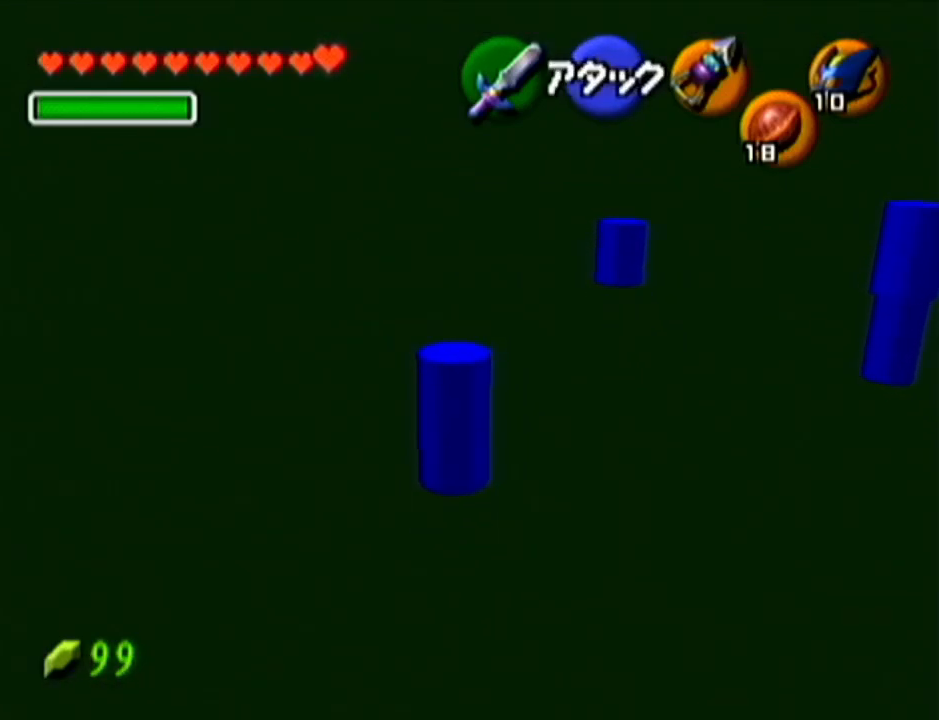
{"buttons": ["Z"], "left_stick": "center", "events": [[467, "A", "up"], [467, "Z", "down"]]}
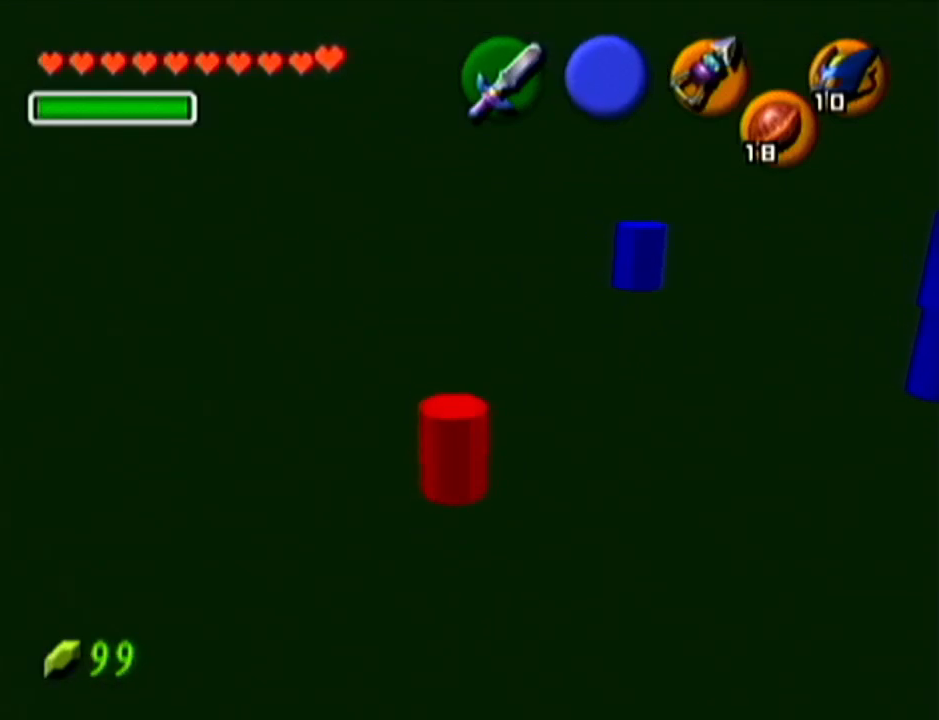
{"buttons": ["Z"], "left_stick": "center", "events": []}
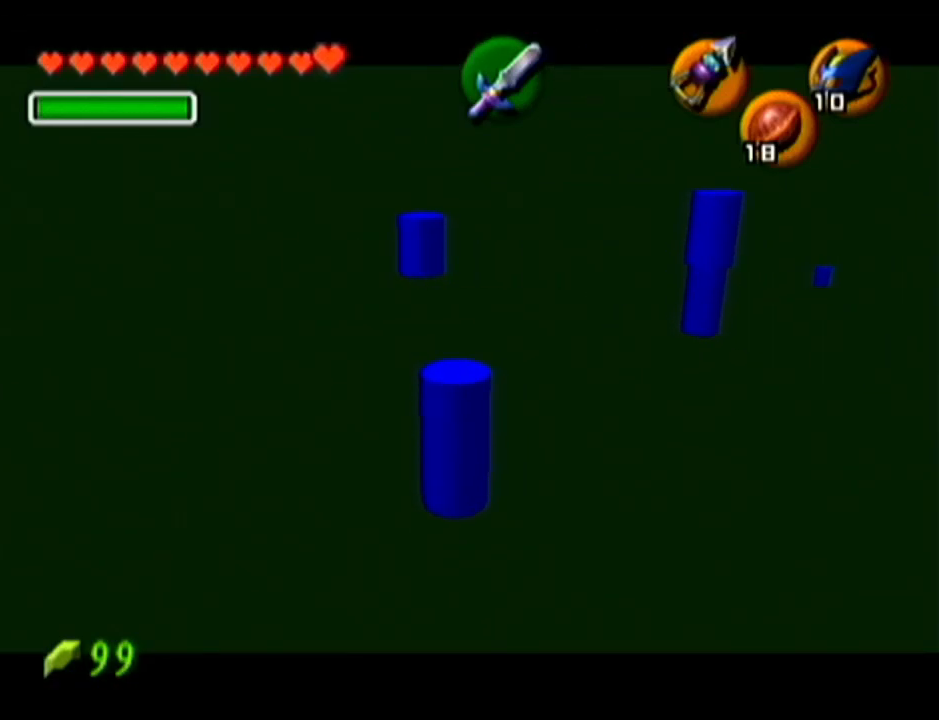
{"buttons": ["A"], "left_stick": "up", "events": [[50, "Z", "up"], [267, "left_stick", "up"], [484, "A", "down"]]}
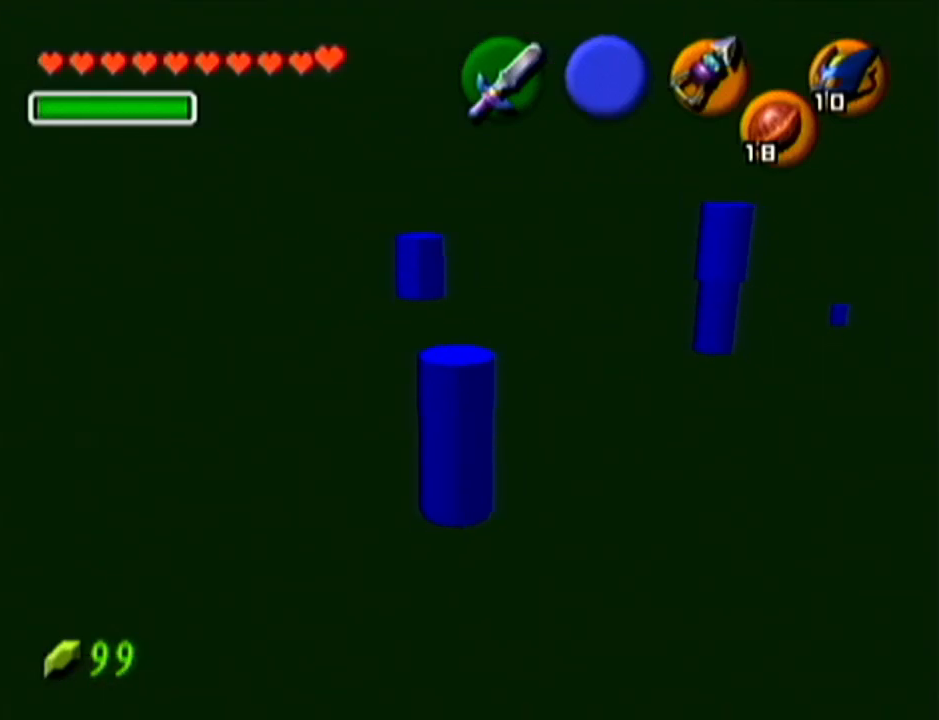
{"buttons": ["A"], "left_stick": "center", "events": [[83, "left_stick", "center"]]}
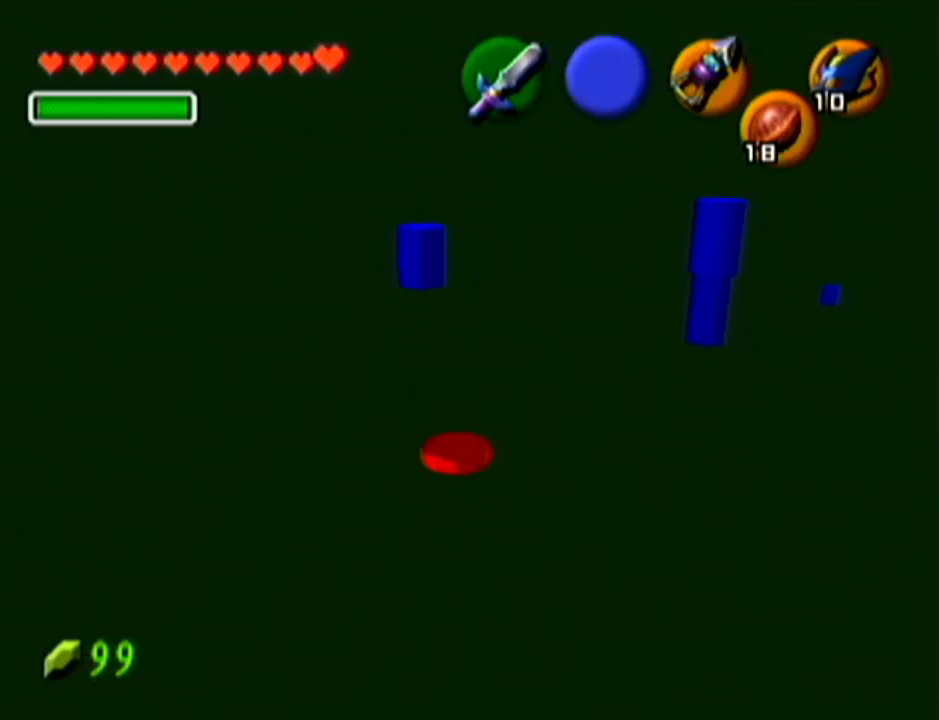
{"buttons": ["A"], "left_stick": "center", "events": []}
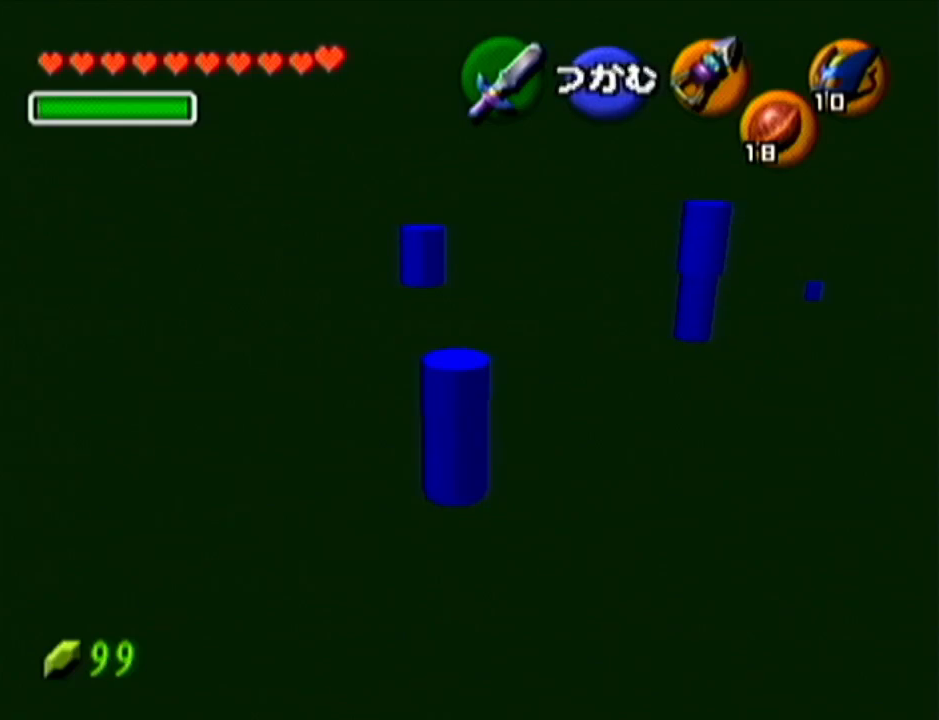
{"buttons": ["A"], "left_stick": "down", "events": [[100, "left_stick", "down"]]}
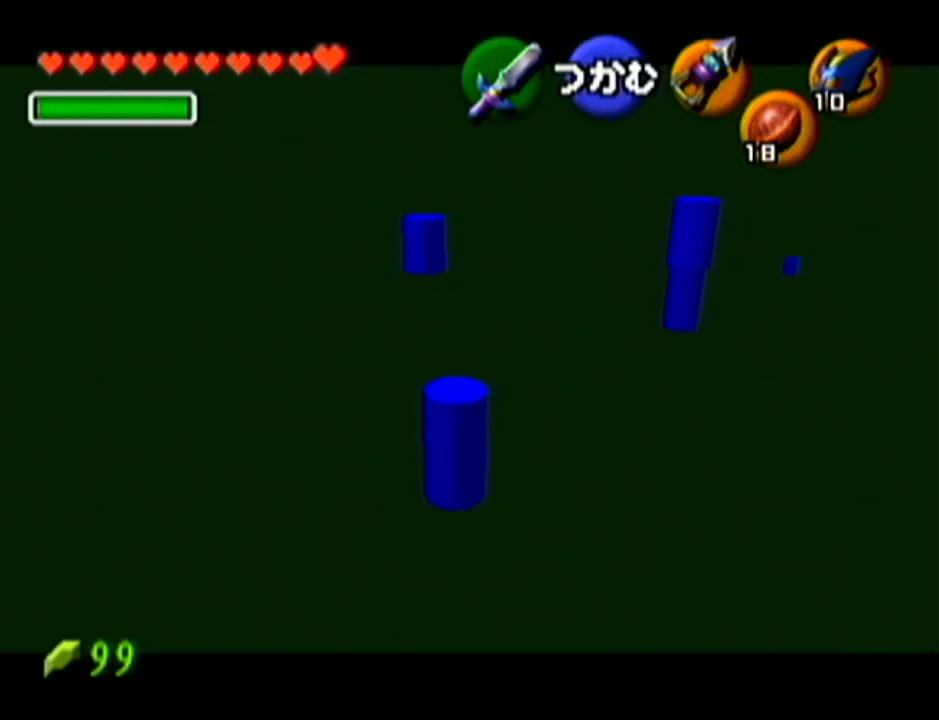
{"buttons": ["A"], "left_stick": "down", "events": []}
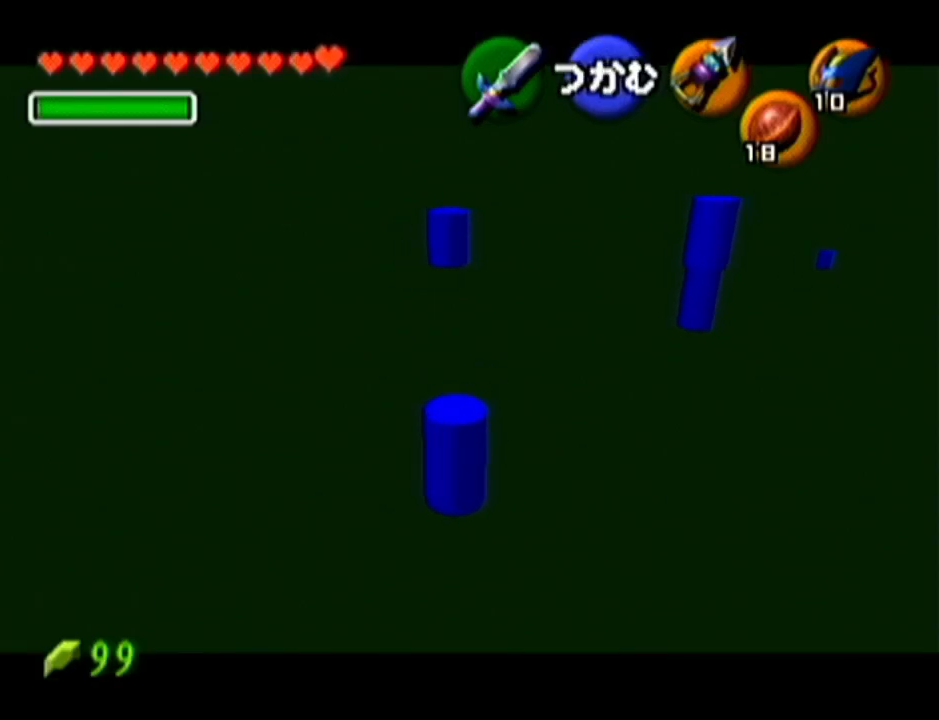
{"buttons": ["A"], "left_stick": "center", "events": [[267, "left_stick", "center"]]}
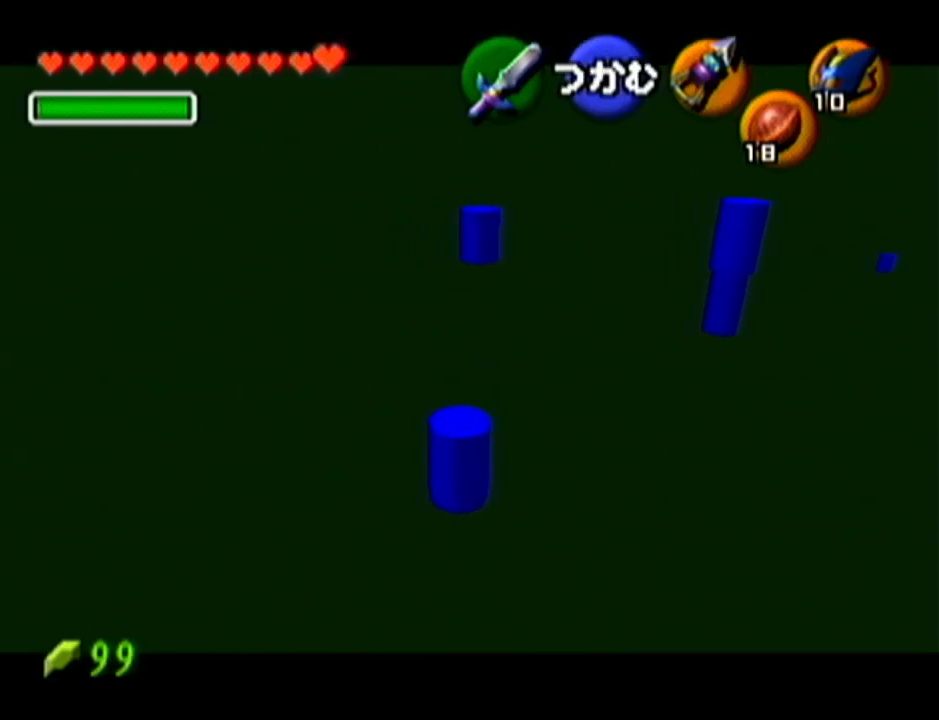
{"buttons": [], "left_stick": "center", "events": [[234, "A", "up"]]}